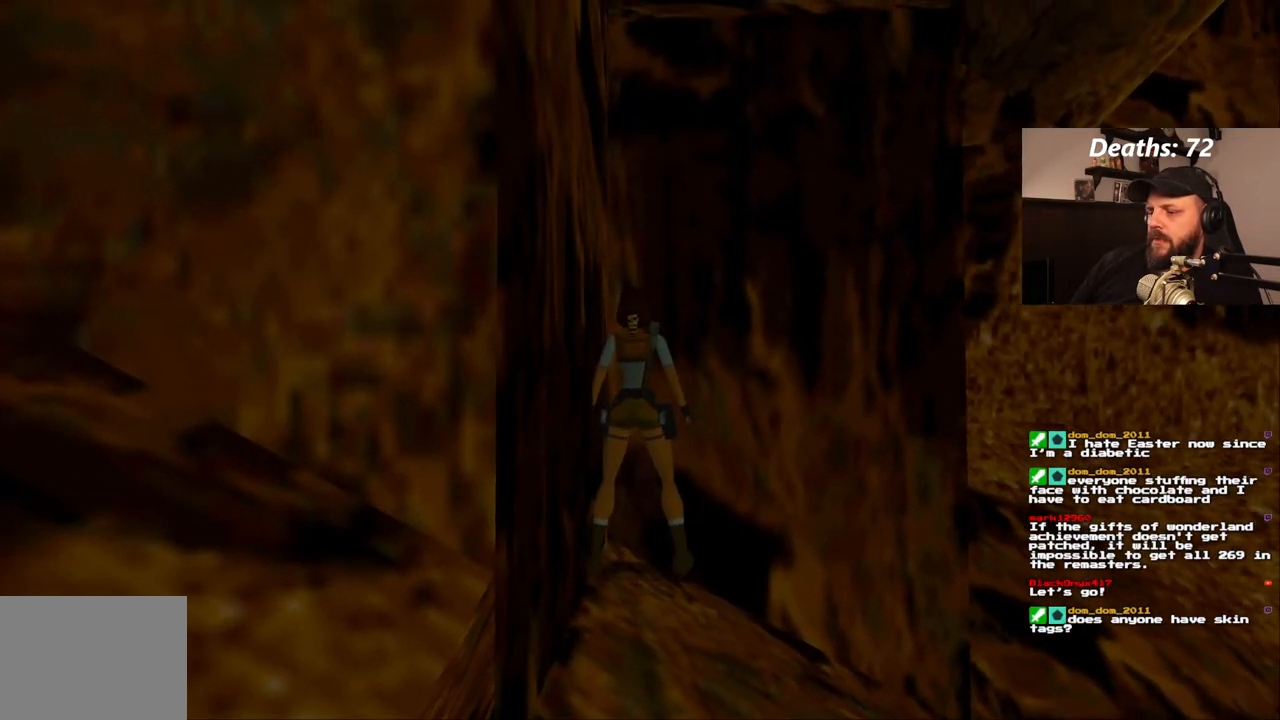
Gameplay with a controller (PlayStation layout); each line is a JSON object with the inputs held at the frame after it. "events" lists button and stick changes between this image and that frame as [ms after this image, input, new state], when the widget could be followed in between. Not read: L3 R3.
{"buttons": ["CROSS", "DPAD_UP"], "left_stick": "center", "right_stick": "center", "events": [[83, "CROSS", "down"]]}
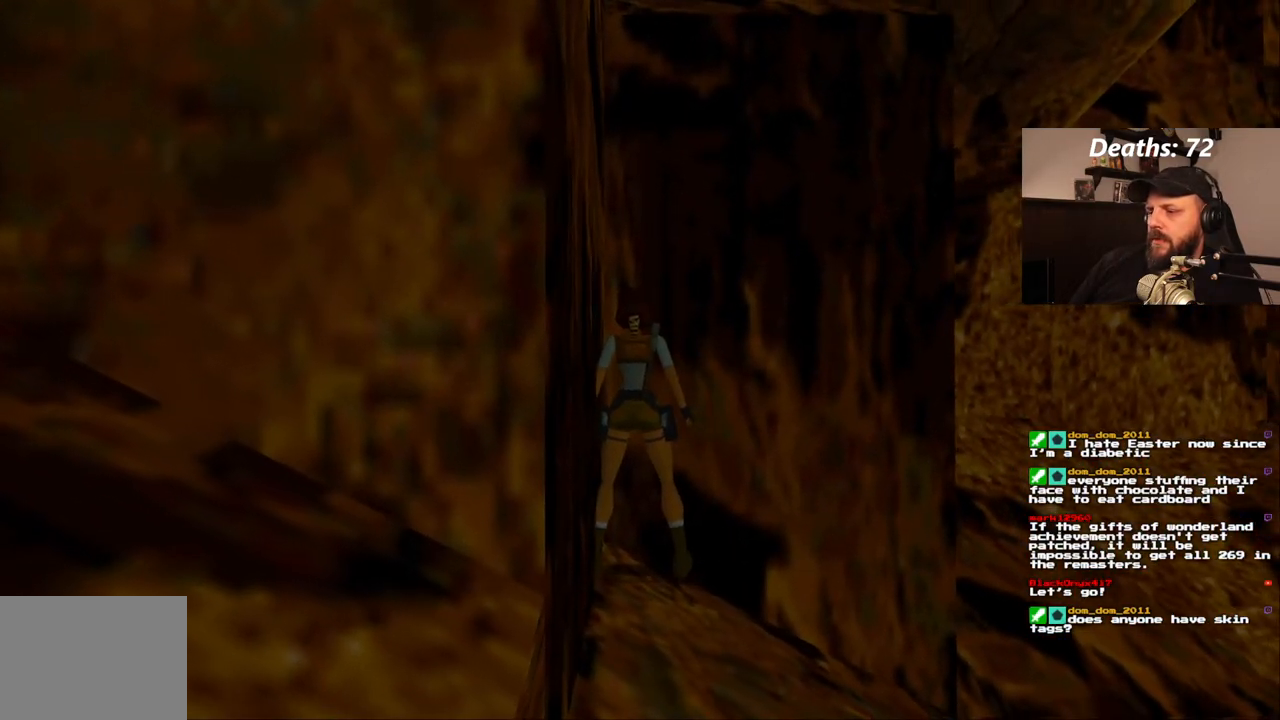
{"buttons": ["CROSS", "DPAD_UP"], "left_stick": "center", "right_stick": "center", "events": [[33, "DPAD_UP", "up"], [67, "CROSS", "up"], [133, "SQUARE", "down"], [250, "SQUARE", "up"], [333, "CROSS", "down"], [467, "DPAD_UP", "down"]]}
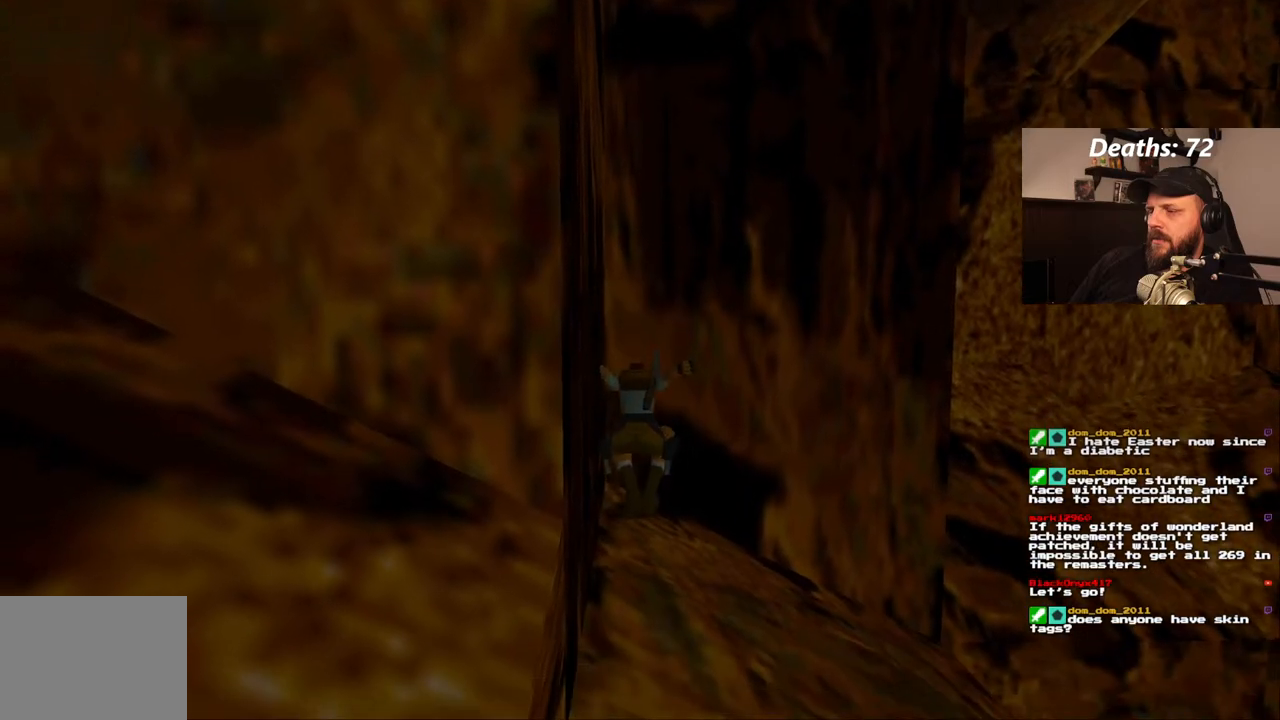
{"buttons": ["CROSS", "DPAD_UP"], "left_stick": "center", "right_stick": "center", "events": []}
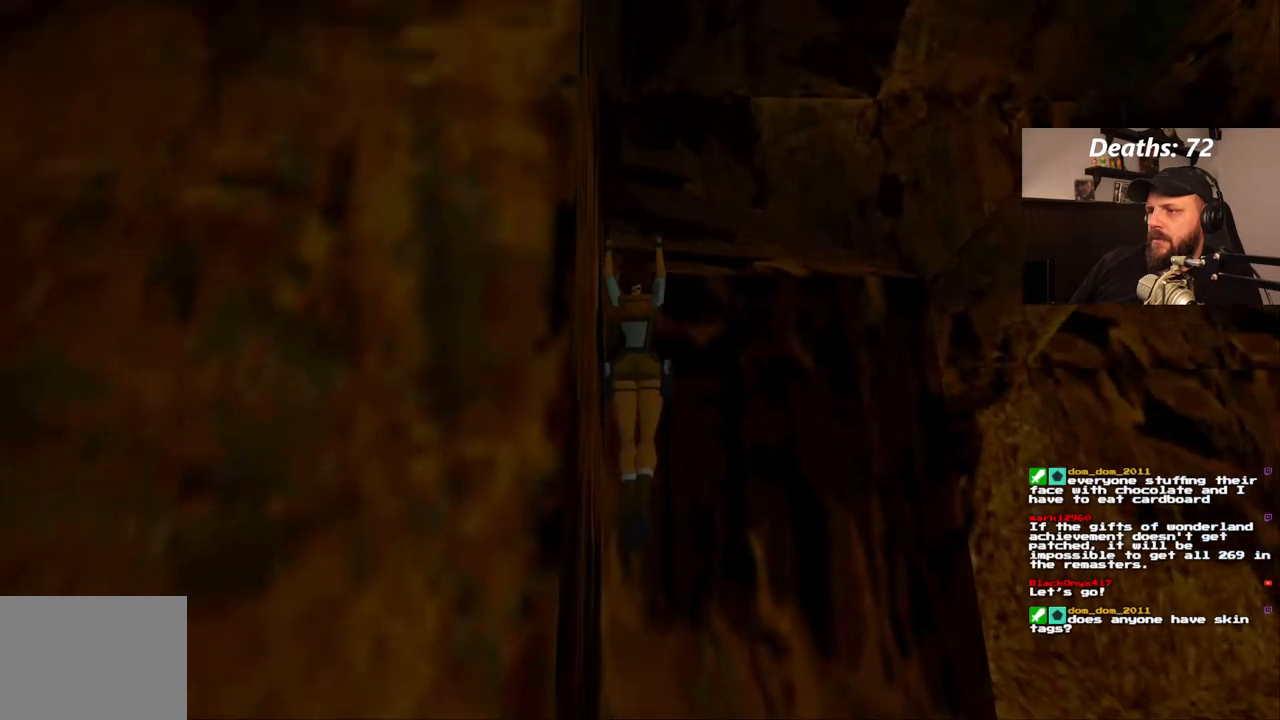
{"buttons": ["CROSS", "DPAD_UP"], "left_stick": "center", "right_stick": "center", "events": []}
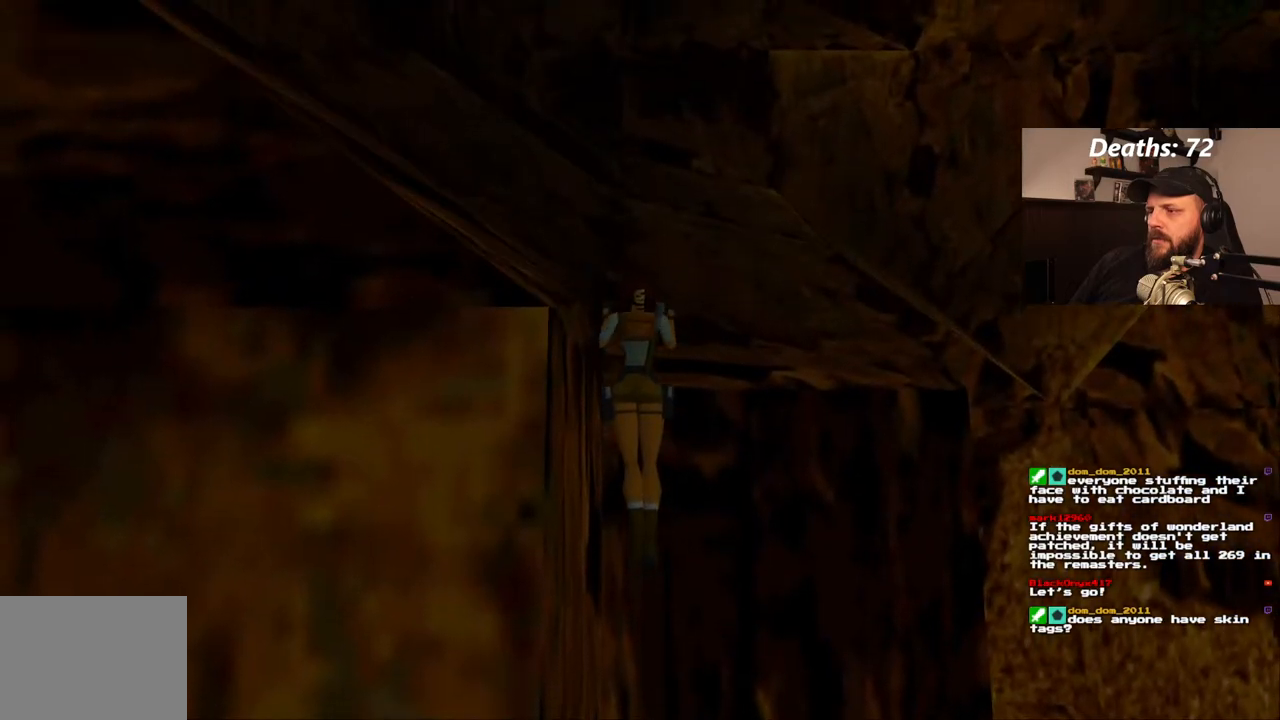
{"buttons": [], "left_stick": "center", "right_stick": "center", "events": [[167, "DPAD_UP", "up"], [467, "CROSS", "up"]]}
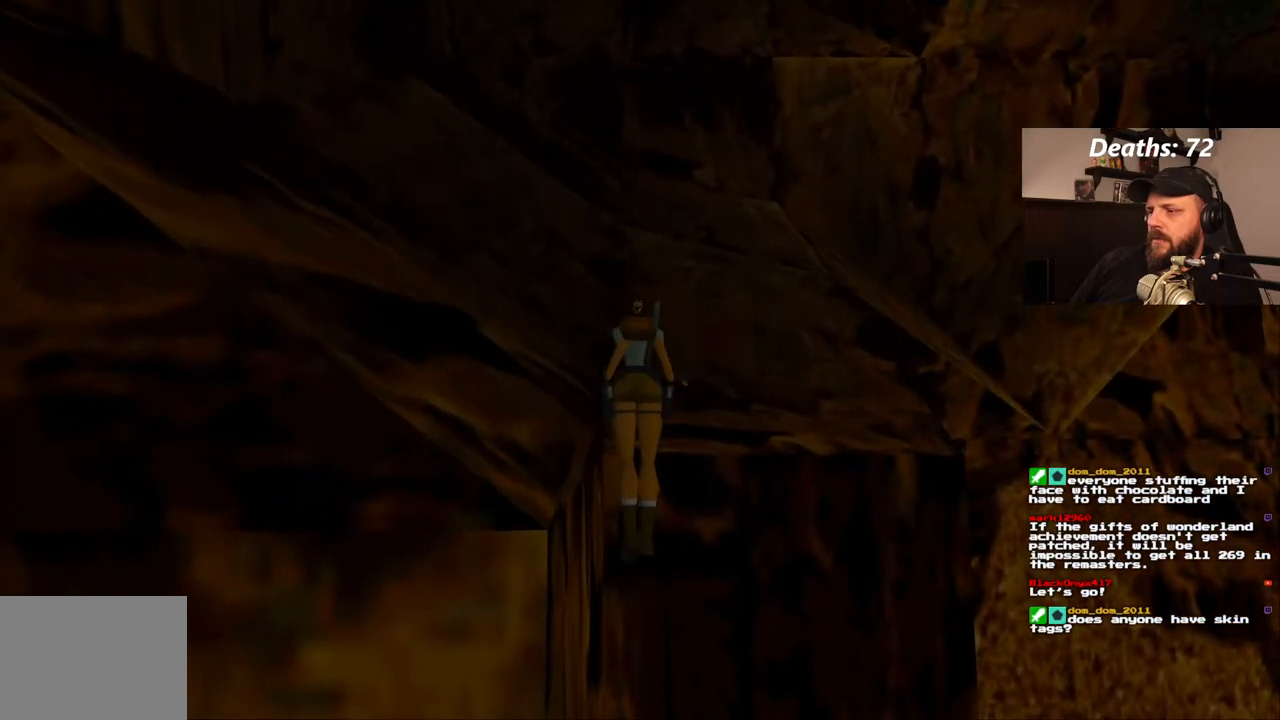
{"buttons": [], "left_stick": "center", "right_stick": "center", "events": []}
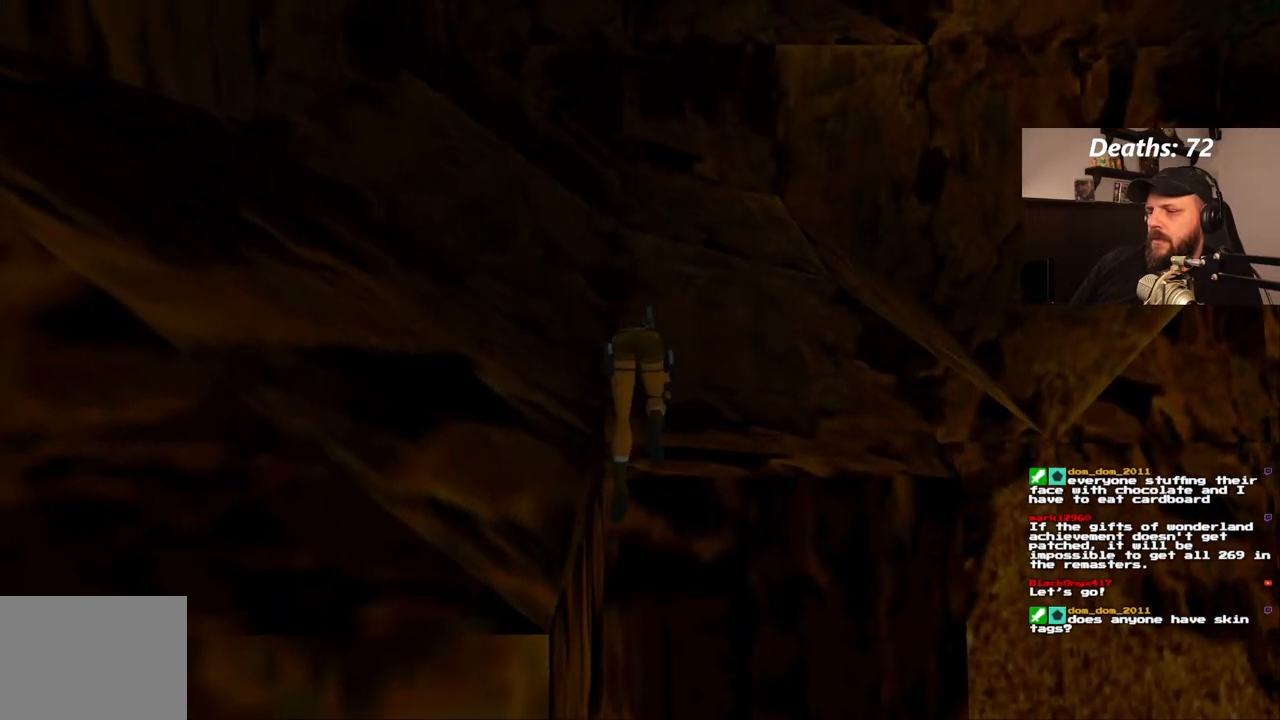
{"buttons": [], "left_stick": "center", "right_stick": "center", "events": []}
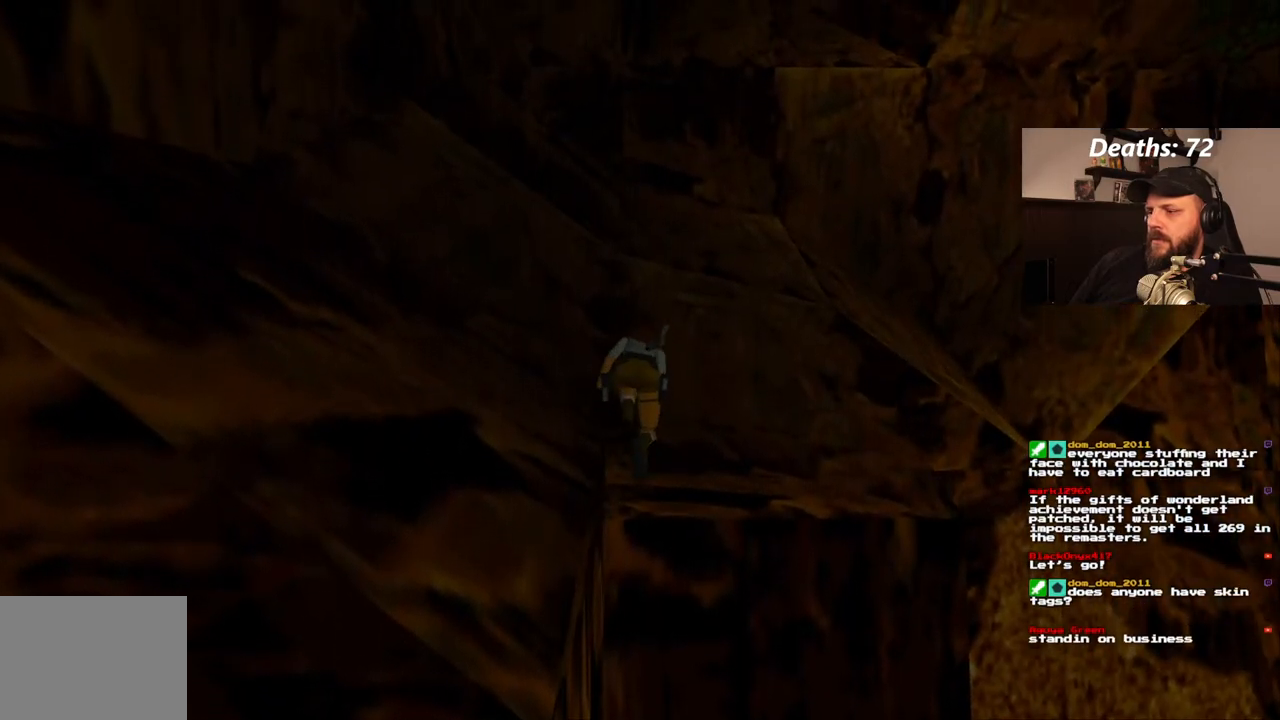
{"buttons": ["CROSS"], "left_stick": "center", "right_stick": "center", "events": [[200, "CROSS", "down"]]}
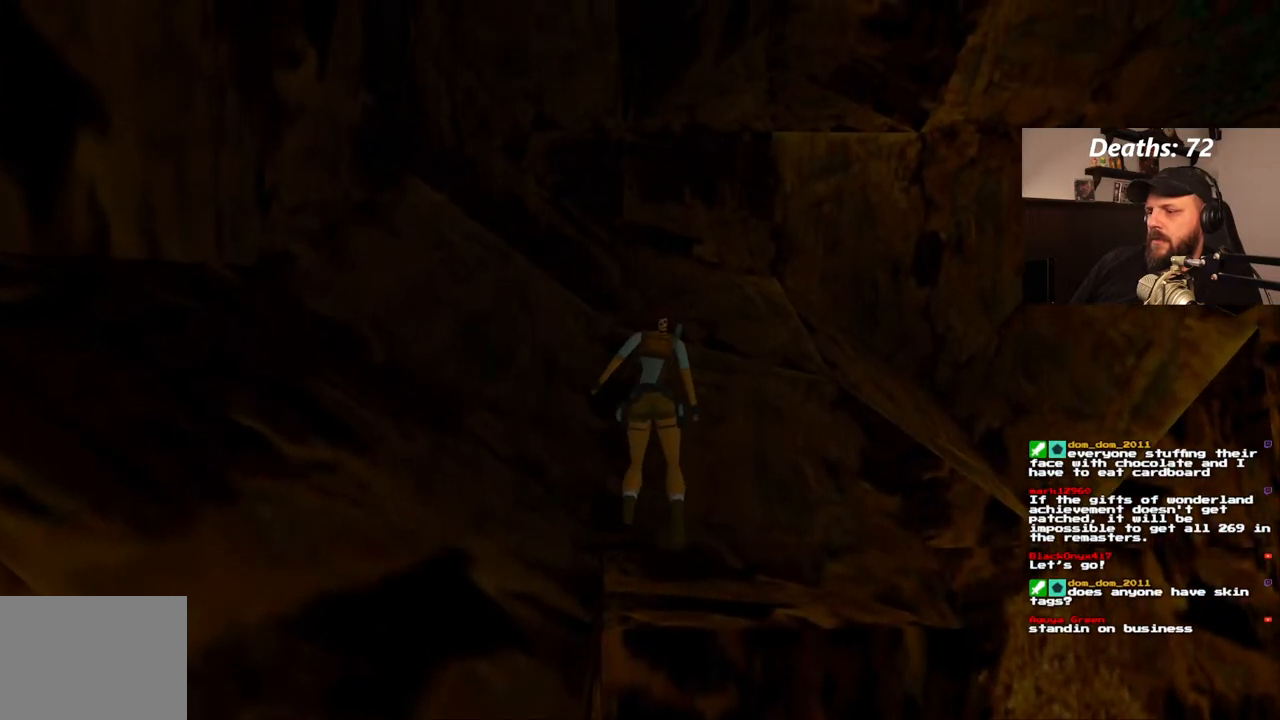
{"buttons": ["CROSS"], "left_stick": "center", "right_stick": "center", "events": []}
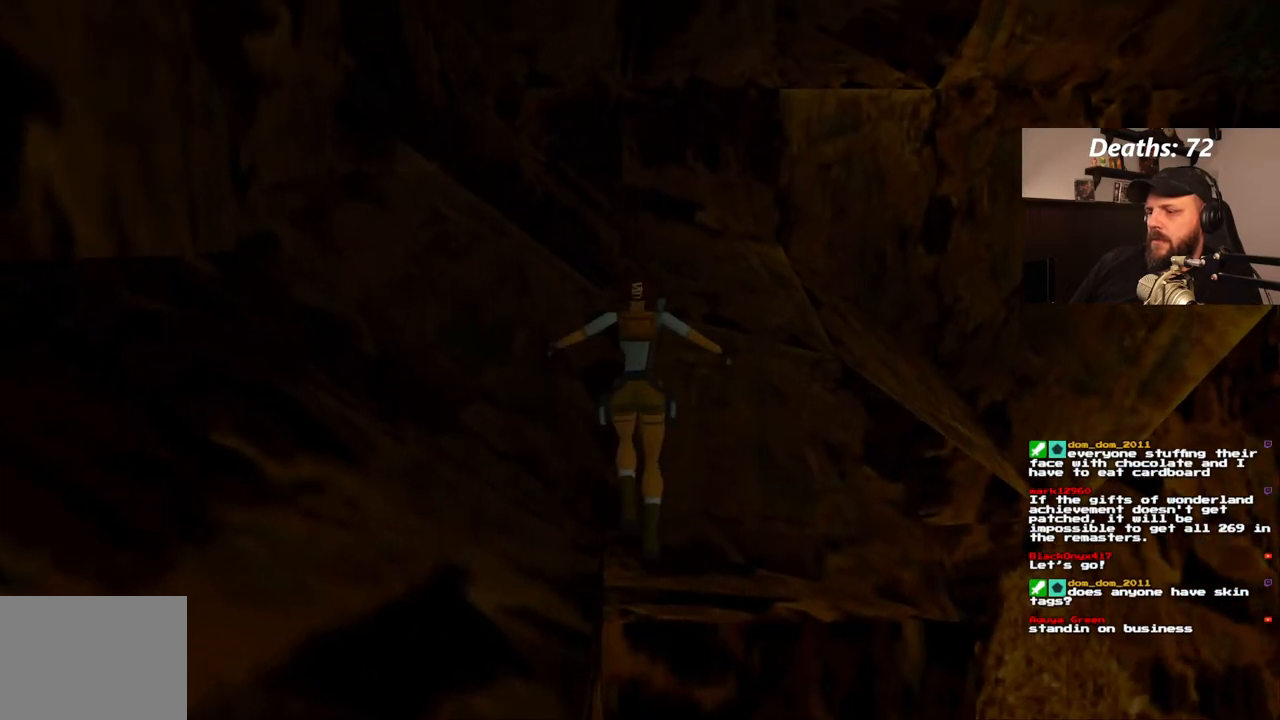
{"buttons": ["CROSS"], "left_stick": "center", "right_stick": "center", "events": []}
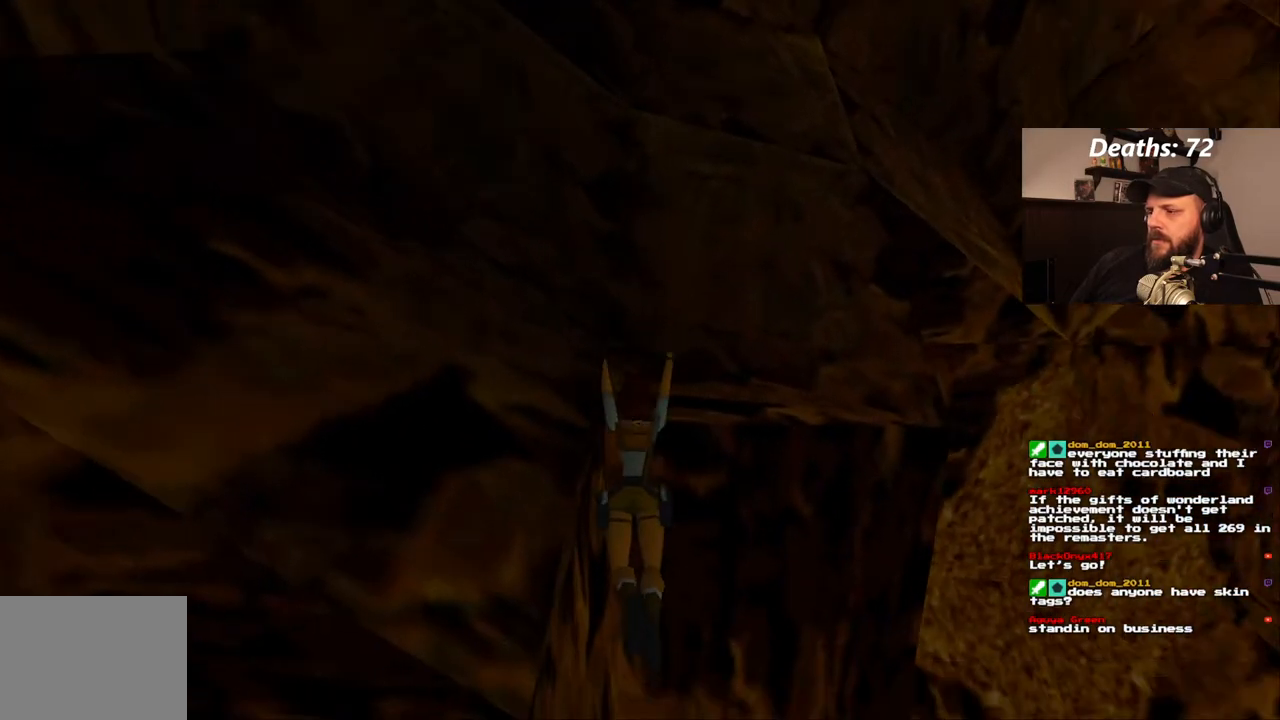
{"buttons": [], "left_stick": "center", "right_stick": "center", "events": [[150, "CROSS", "up"]]}
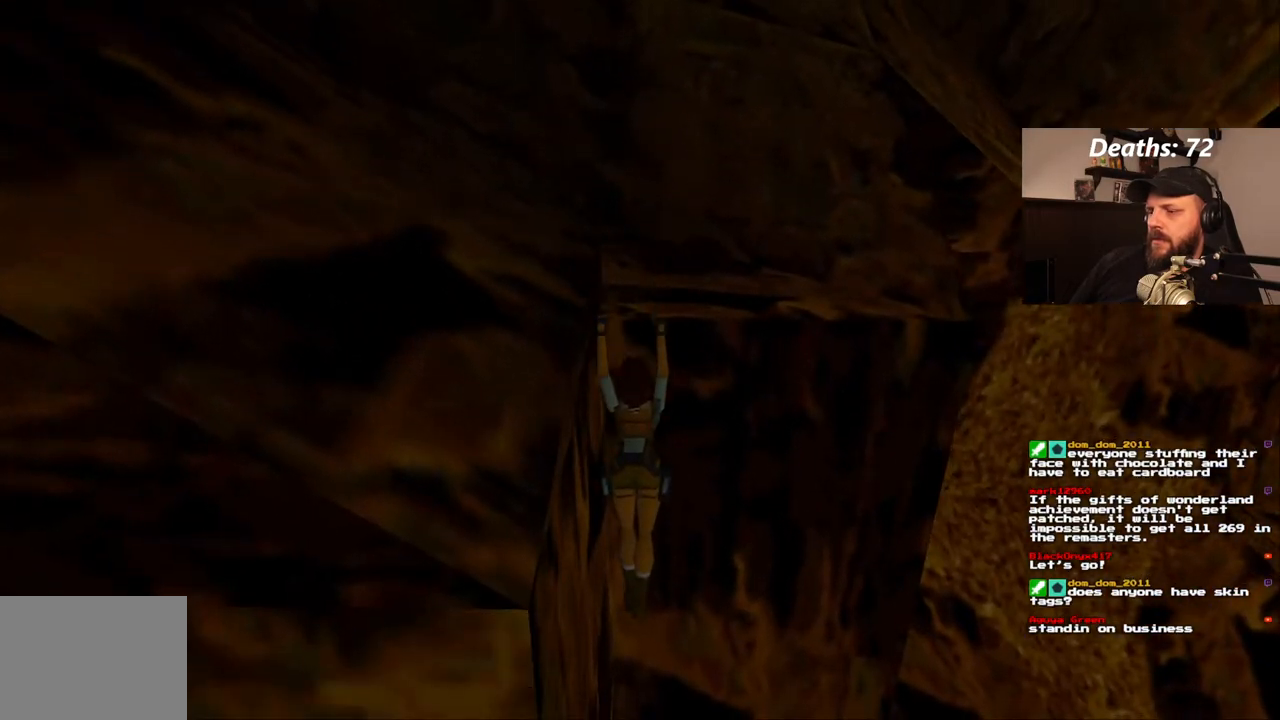
{"buttons": ["CIRCLE"], "left_stick": "center", "right_stick": "center", "events": [[83, "CIRCLE", "down"]]}
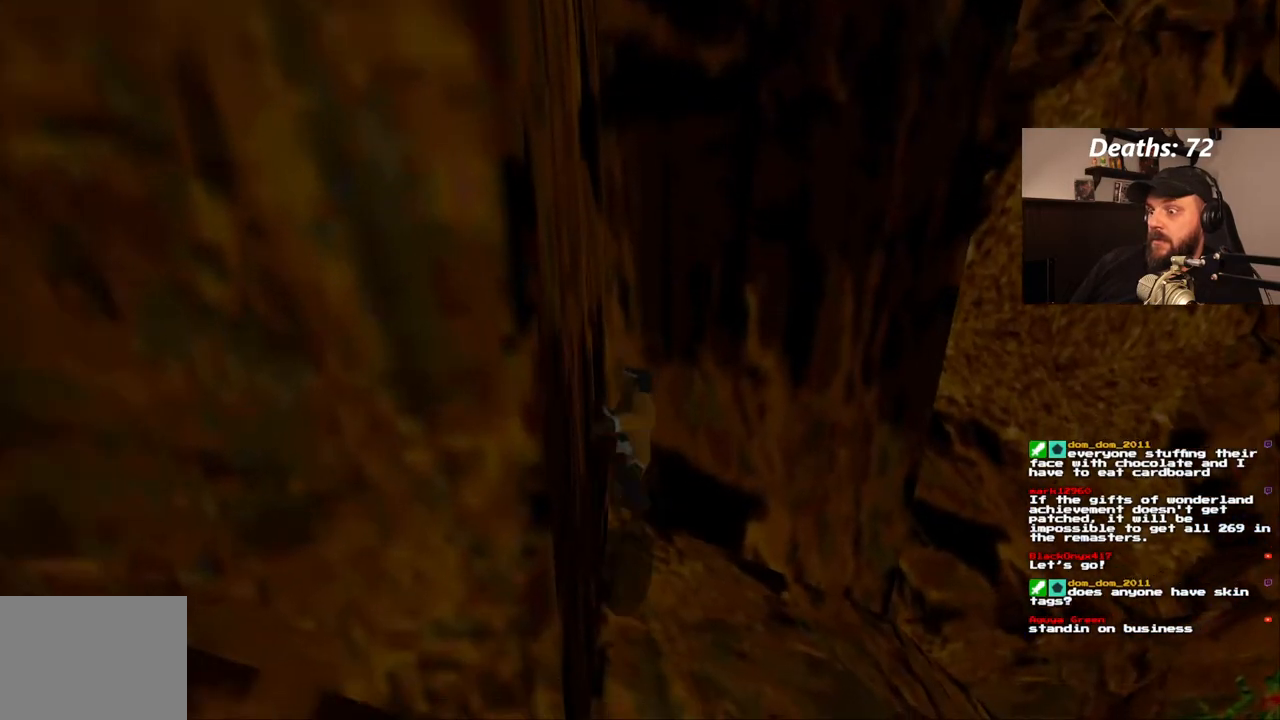
{"buttons": ["DPAD_UP"], "left_stick": "center", "right_stick": "center", "events": [[183, "CIRCLE", "up"], [333, "DPAD_UP", "down"]]}
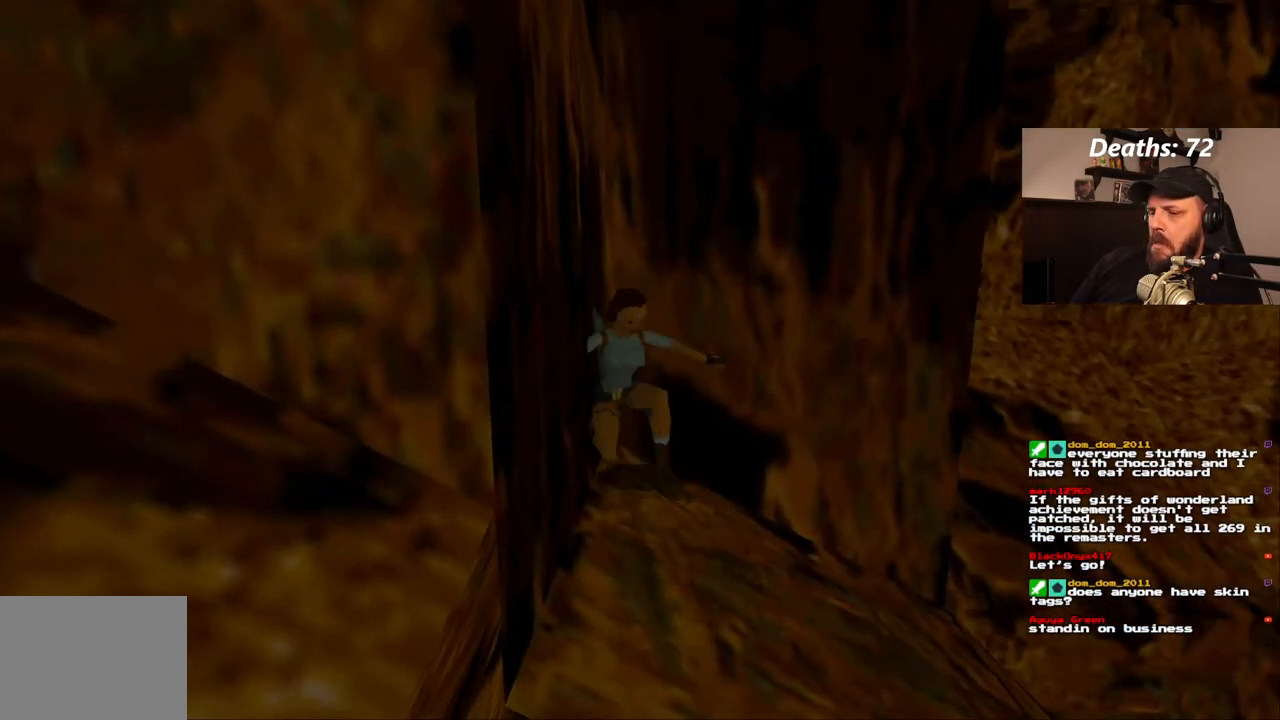
{"buttons": ["DPAD_UP"], "left_stick": "center", "right_stick": "center", "events": []}
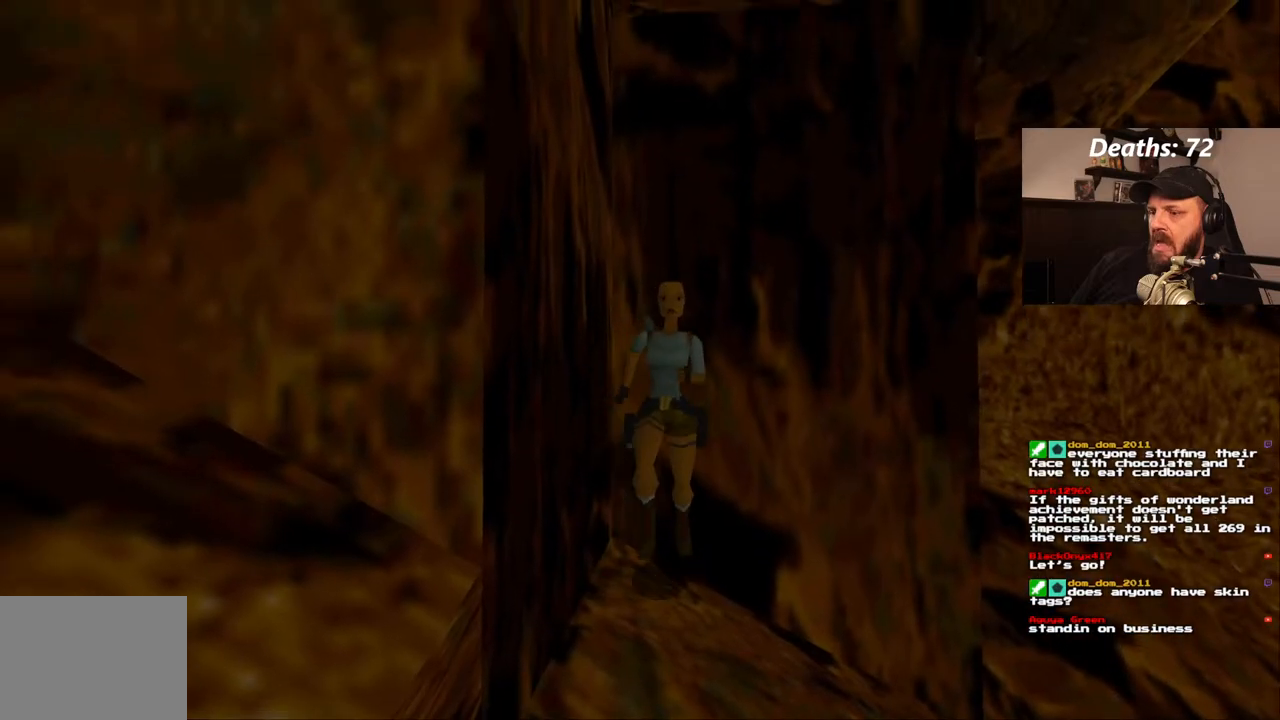
{"buttons": ["DPAD_RIGHT"], "left_stick": "center", "right_stick": "center", "events": [[183, "DPAD_RIGHT", "down"], [217, "DPAD_UP", "up"]]}
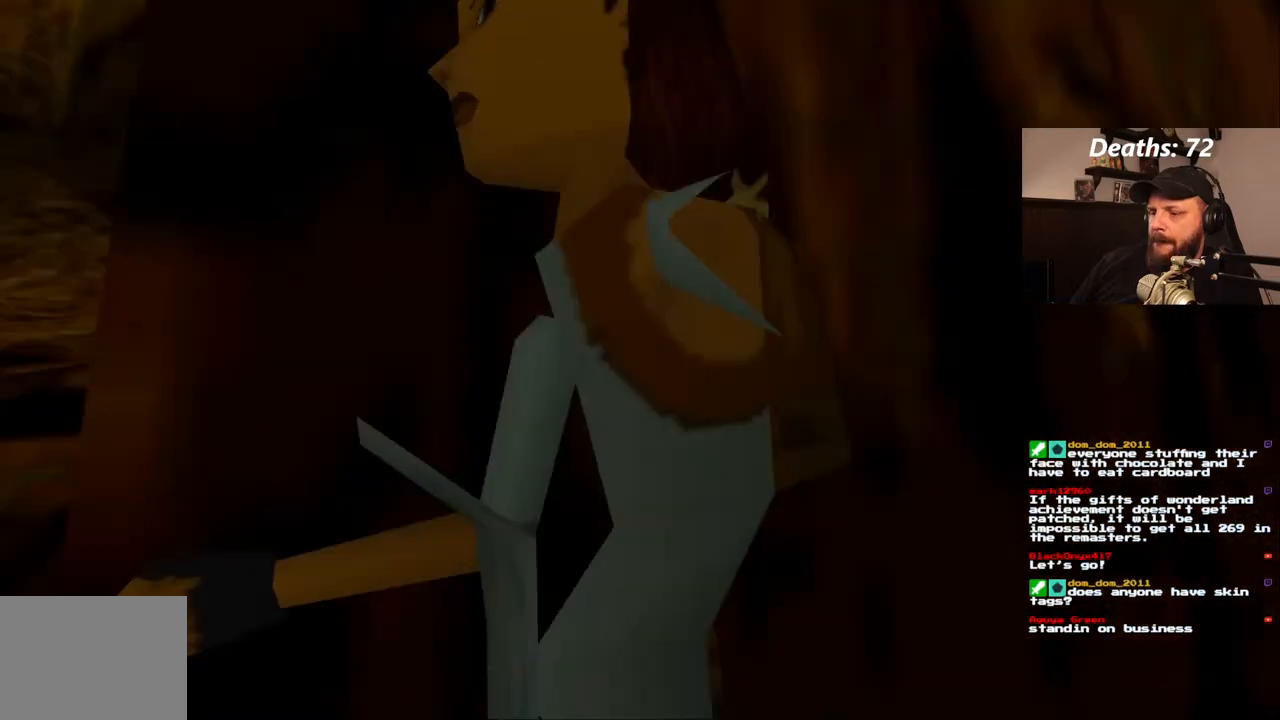
{"buttons": [], "left_stick": "center", "right_stick": "center", "events": [[383, "DPAD_RIGHT", "up"]]}
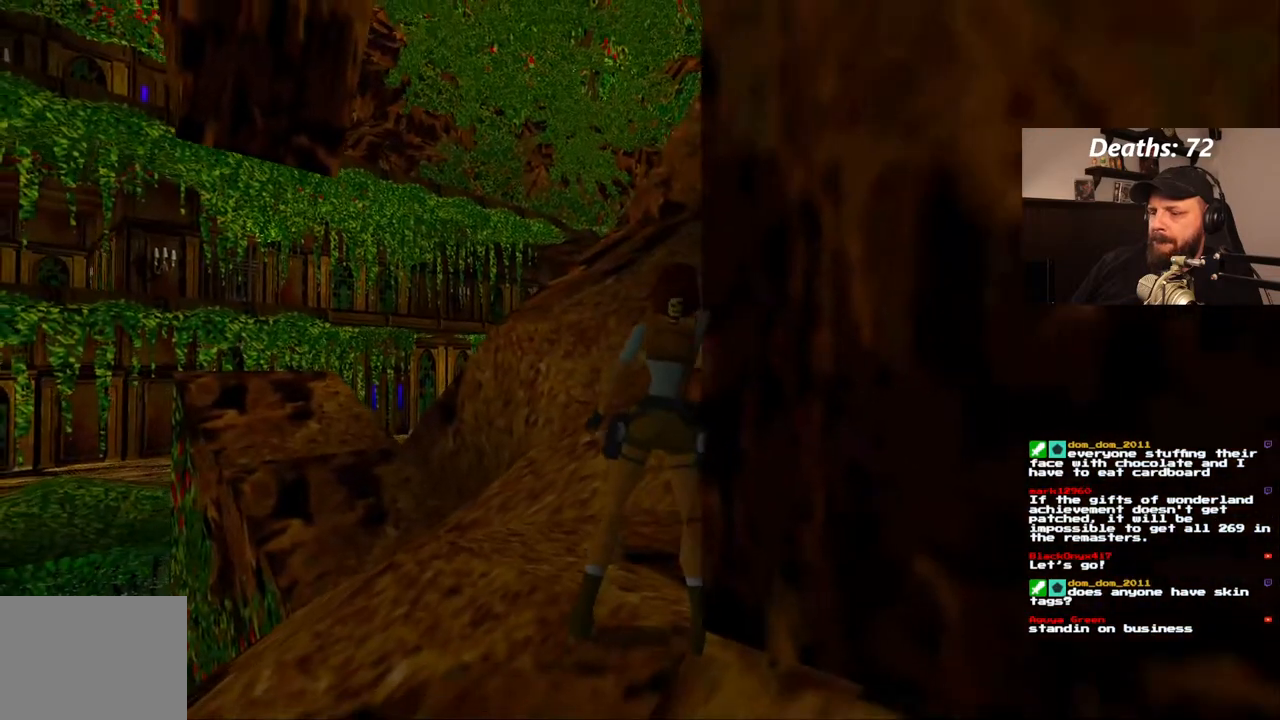
{"buttons": ["DPAD_RIGHT"], "left_stick": "center", "right_stick": "center", "events": [[150, "DPAD_UP", "down"], [233, "DPAD_RIGHT", "down"], [250, "DPAD_UP", "up"]]}
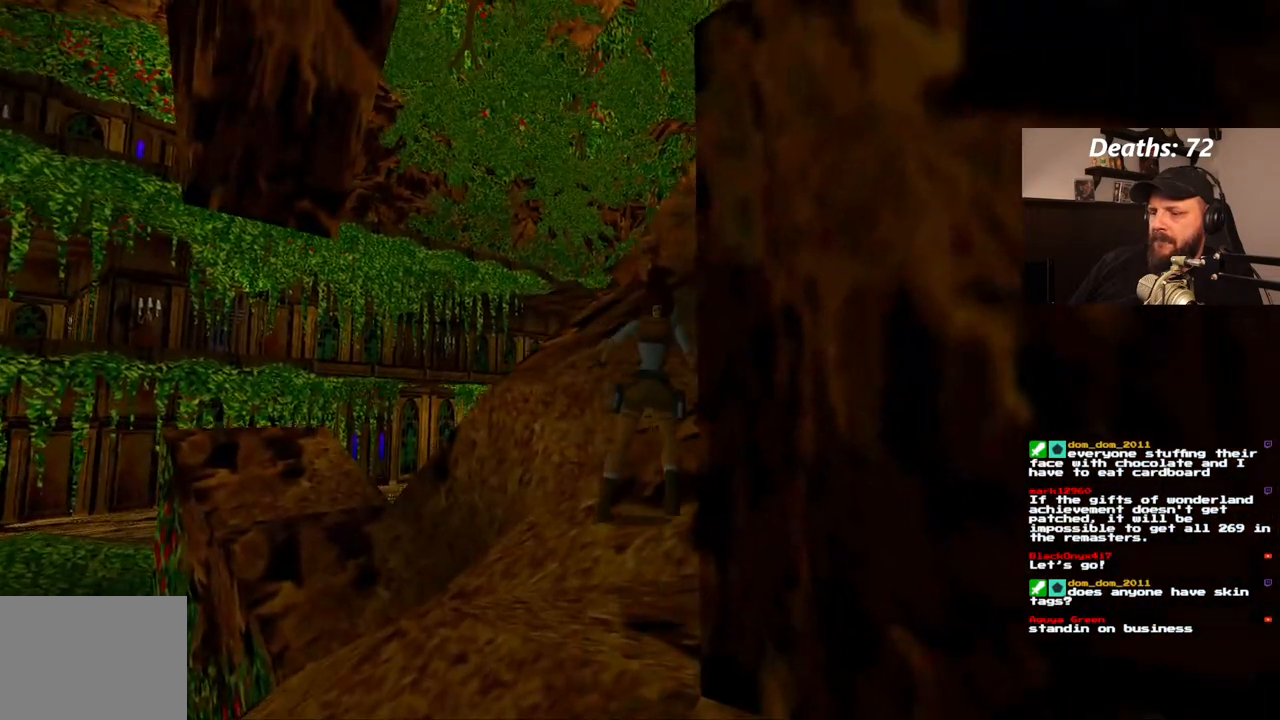
{"buttons": [], "left_stick": "center", "right_stick": "center", "events": [[100, "DPAD_RIGHT", "up"]]}
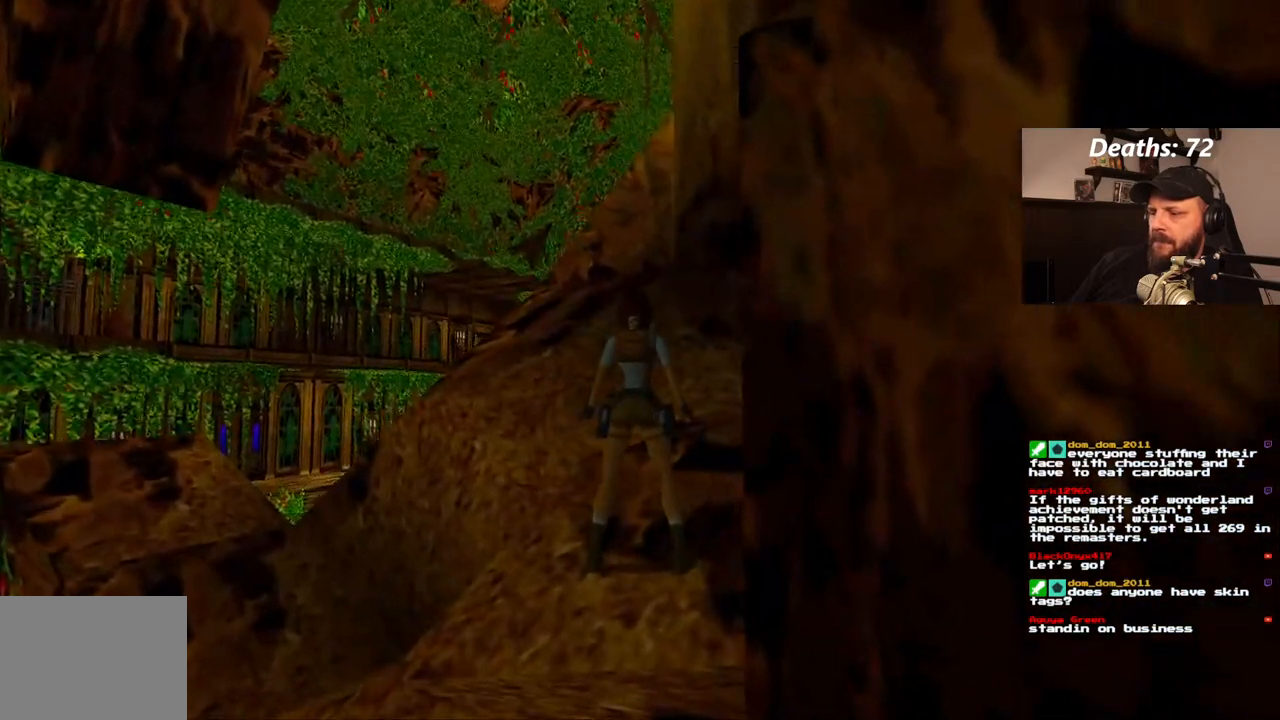
{"buttons": ["L1"], "left_stick": "center", "right_stick": "center", "events": [[67, "DPAD_LEFT", "down"], [183, "DPAD_LEFT", "up"], [483, "L1", "down"]]}
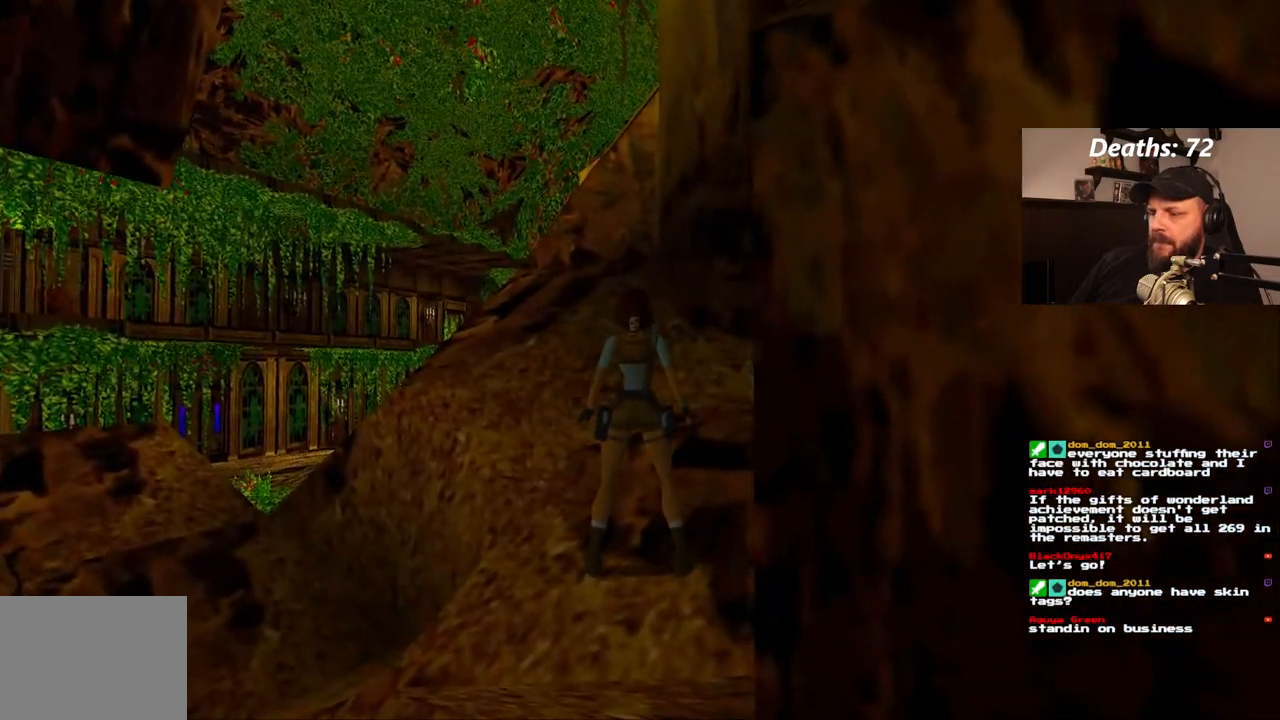
{"buttons": ["L1"], "left_stick": "center", "right_stick": "center", "events": [[67, "DPAD_UP", "down"], [83, "DPAD_RIGHT", "down"], [183, "DPAD_RIGHT", "up"], [267, "DPAD_UP", "up"]]}
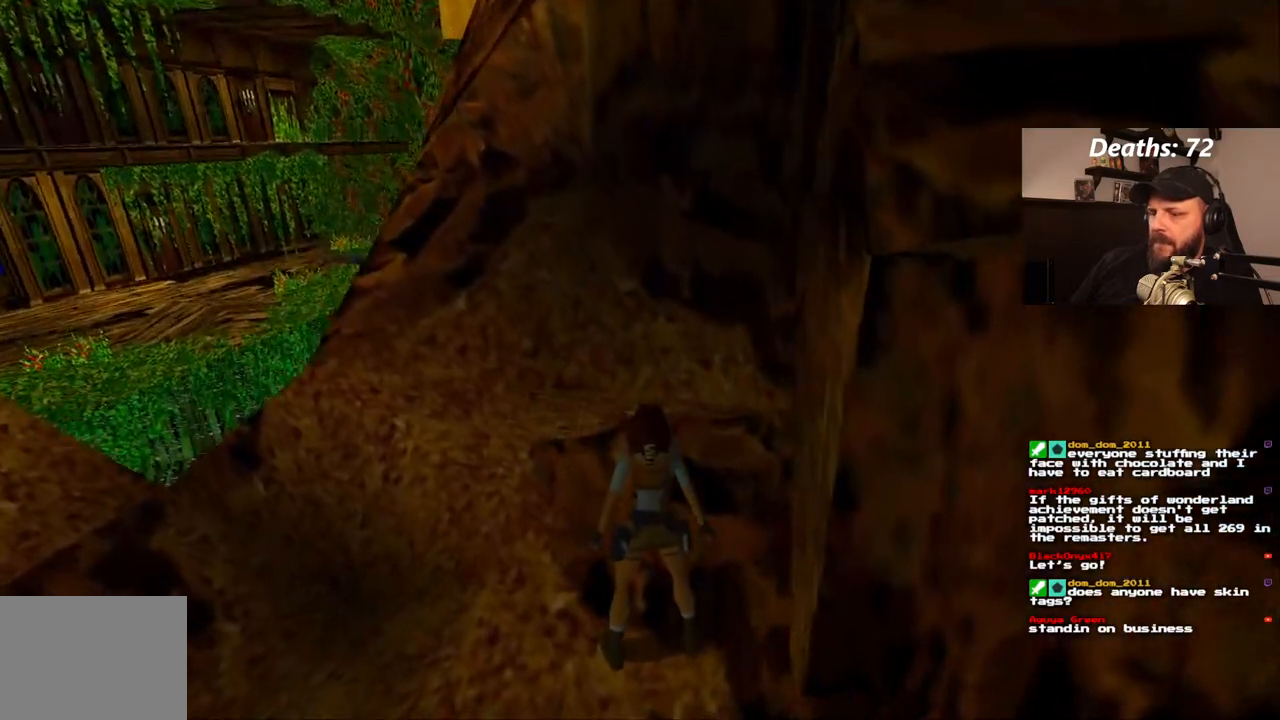
{"buttons": ["L1", "DPAD_DOWN"], "left_stick": "center", "right_stick": "center", "events": [[117, "DPAD_UP", "down"], [150, "DPAD_RIGHT", "down"], [217, "DPAD_UP", "up"], [300, "DPAD_RIGHT", "up"], [500, "DPAD_DOWN", "down"]]}
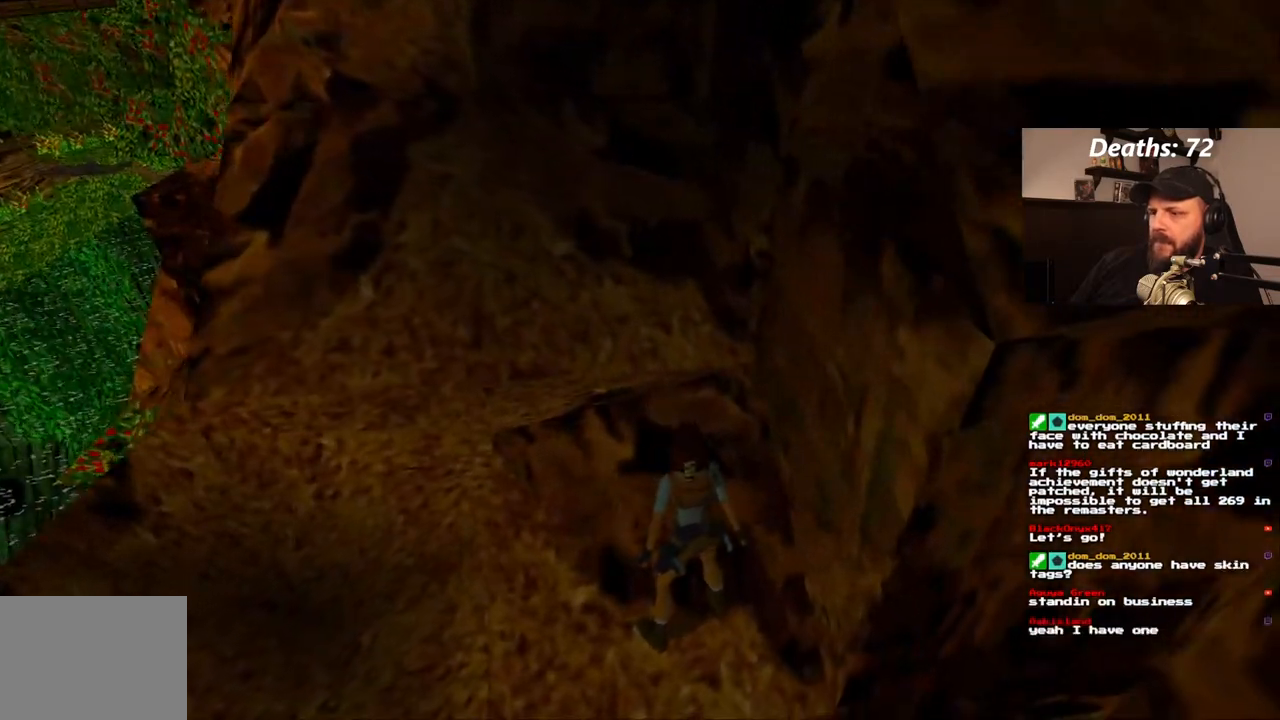
{"buttons": ["L1"], "left_stick": "center", "right_stick": "center", "events": [[250, "DPAD_DOWN", "up"]]}
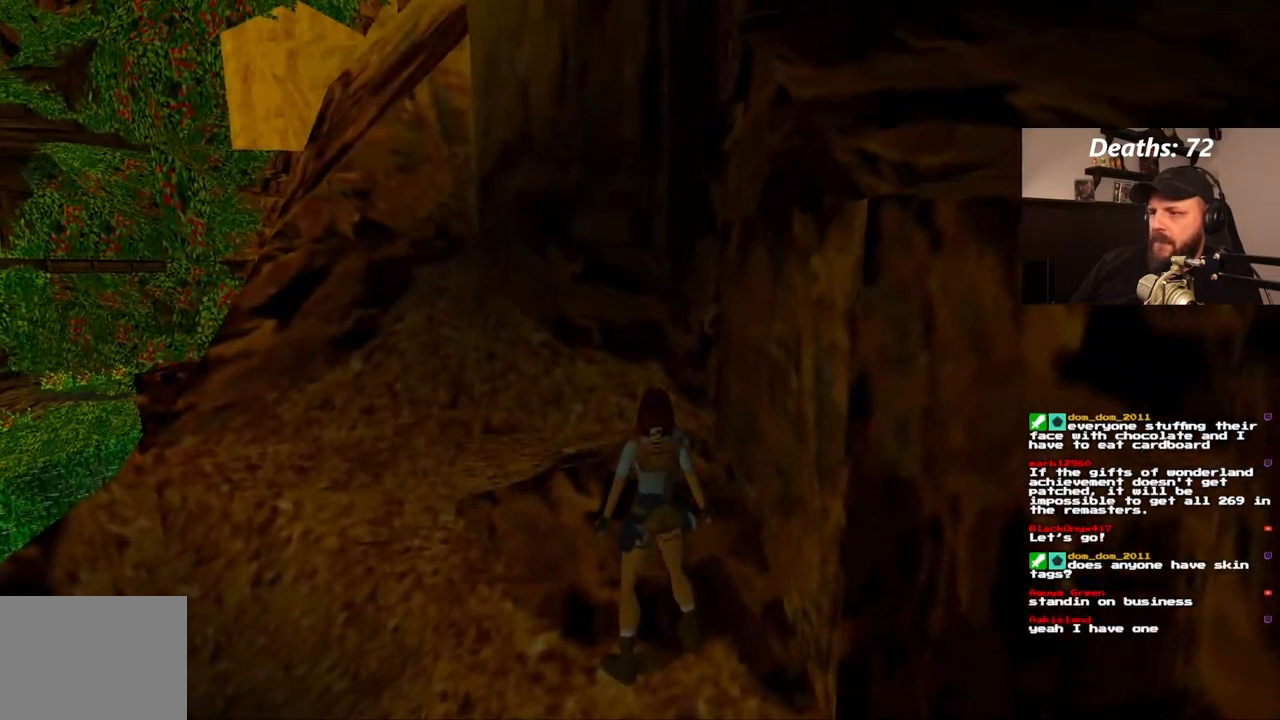
{"buttons": ["L1", "DPAD_DOWN"], "left_stick": "center", "right_stick": "center", "events": [[17, "DPAD_RIGHT", "down"], [250, "DPAD_RIGHT", "up"], [450, "DPAD_DOWN", "down"]]}
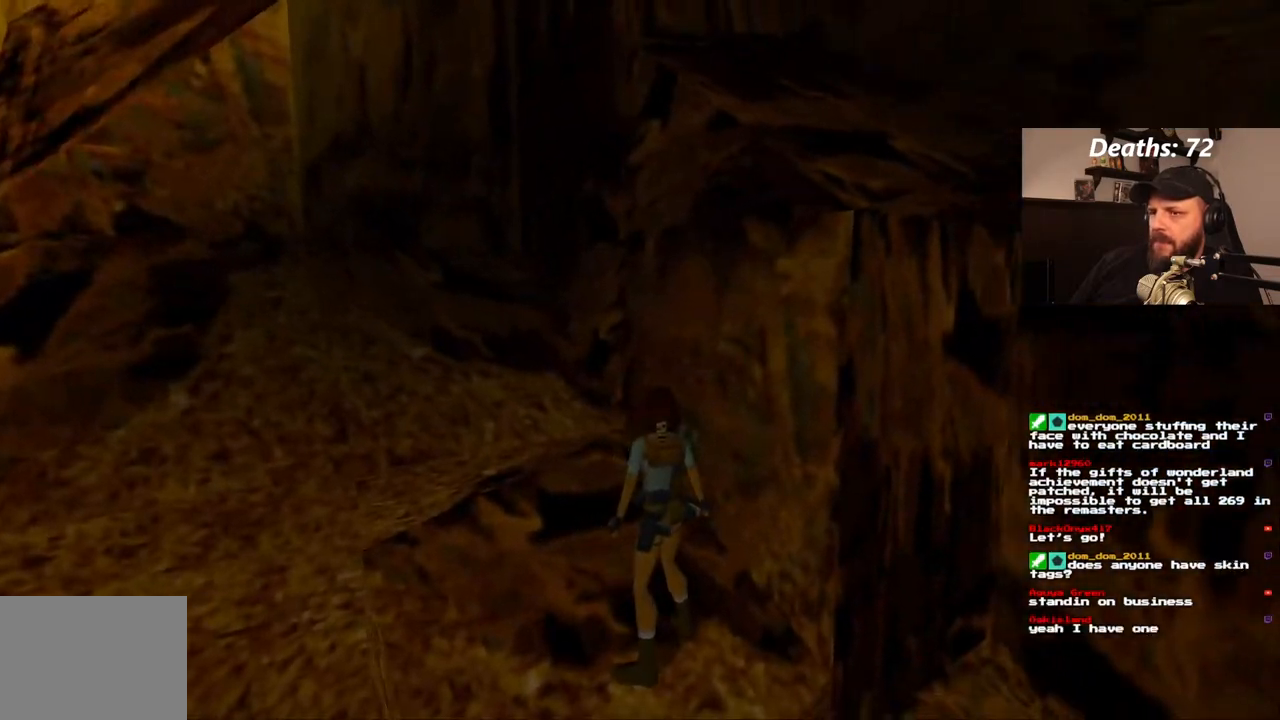
{"buttons": ["L1"], "left_stick": "center", "right_stick": "center", "events": [[50, "DPAD_DOWN", "up"]]}
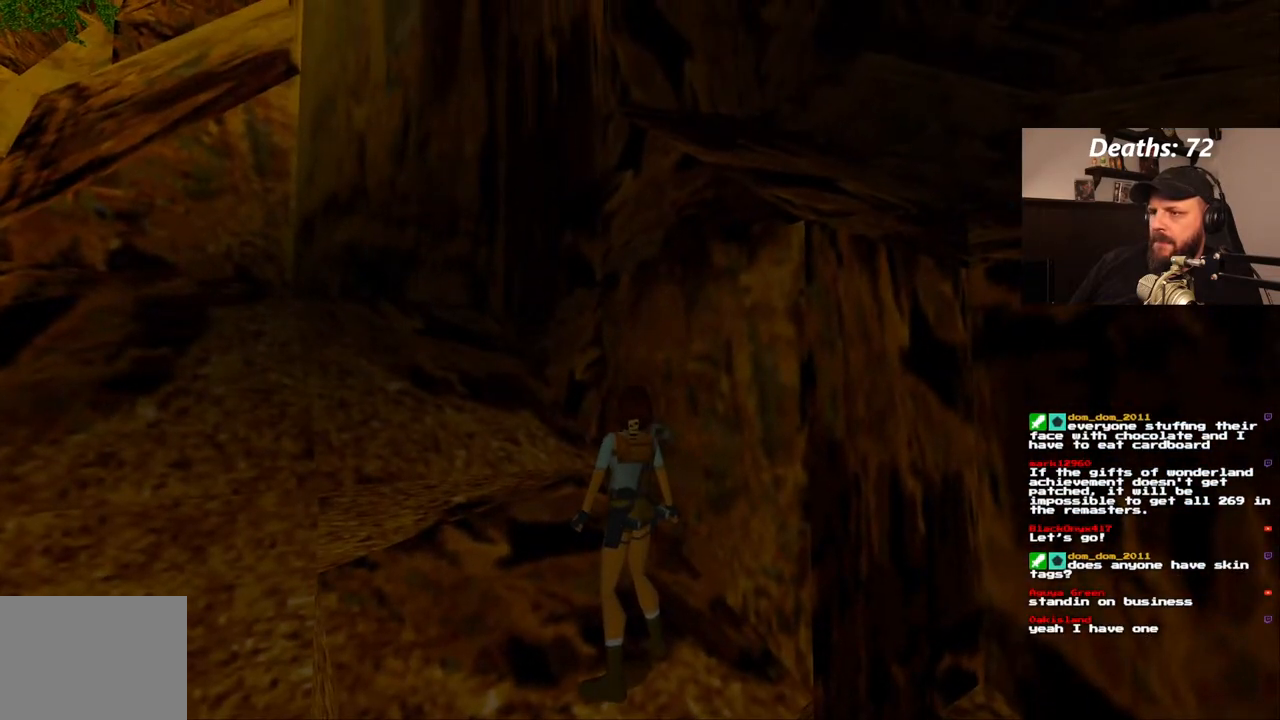
{"buttons": ["L1"], "left_stick": "center", "right_stick": "center", "events": [[217, "DPAD_RIGHT", "down"], [367, "DPAD_RIGHT", "up"]]}
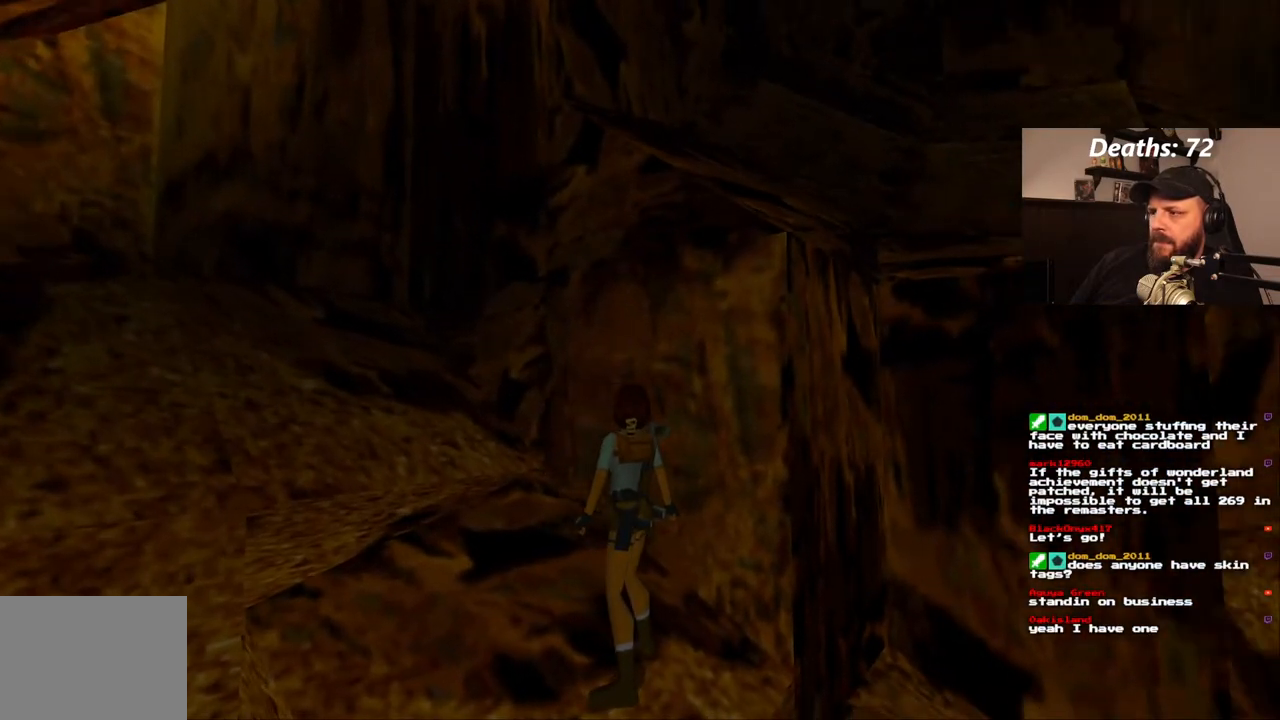
{"buttons": ["L1"], "left_stick": "center", "right_stick": "center", "events": []}
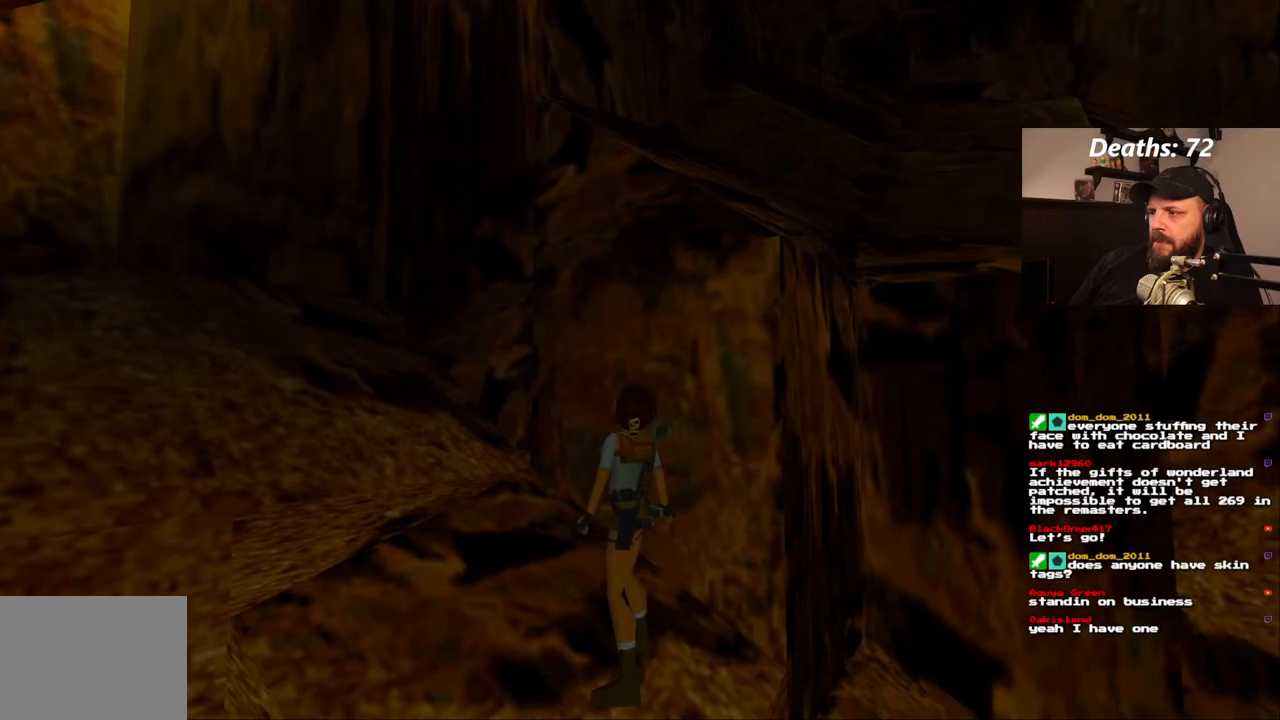
{"buttons": [], "left_stick": "center", "right_stick": "center", "events": [[483, "L1", "up"]]}
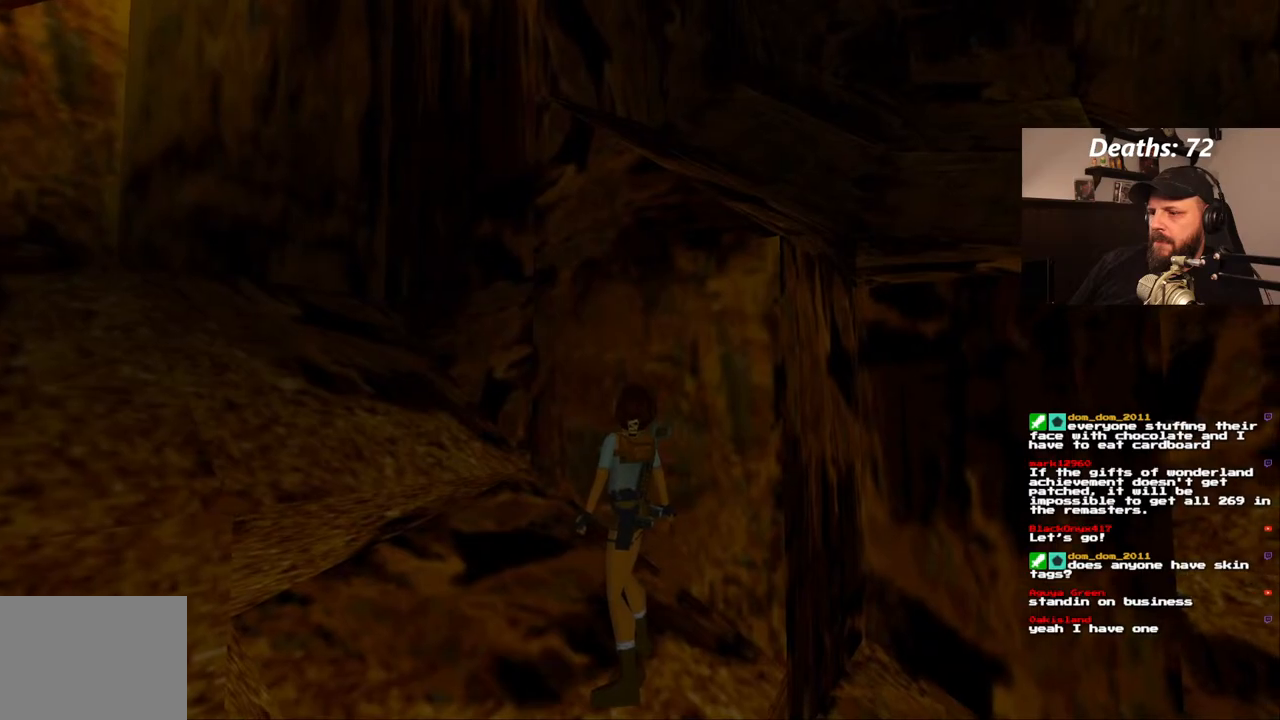
{"buttons": ["DPAD_UP"], "left_stick": "center", "right_stick": "center", "events": [[50, "DPAD_UP", "down"], [67, "DPAD_RIGHT", "down"], [450, "DPAD_RIGHT", "up"]]}
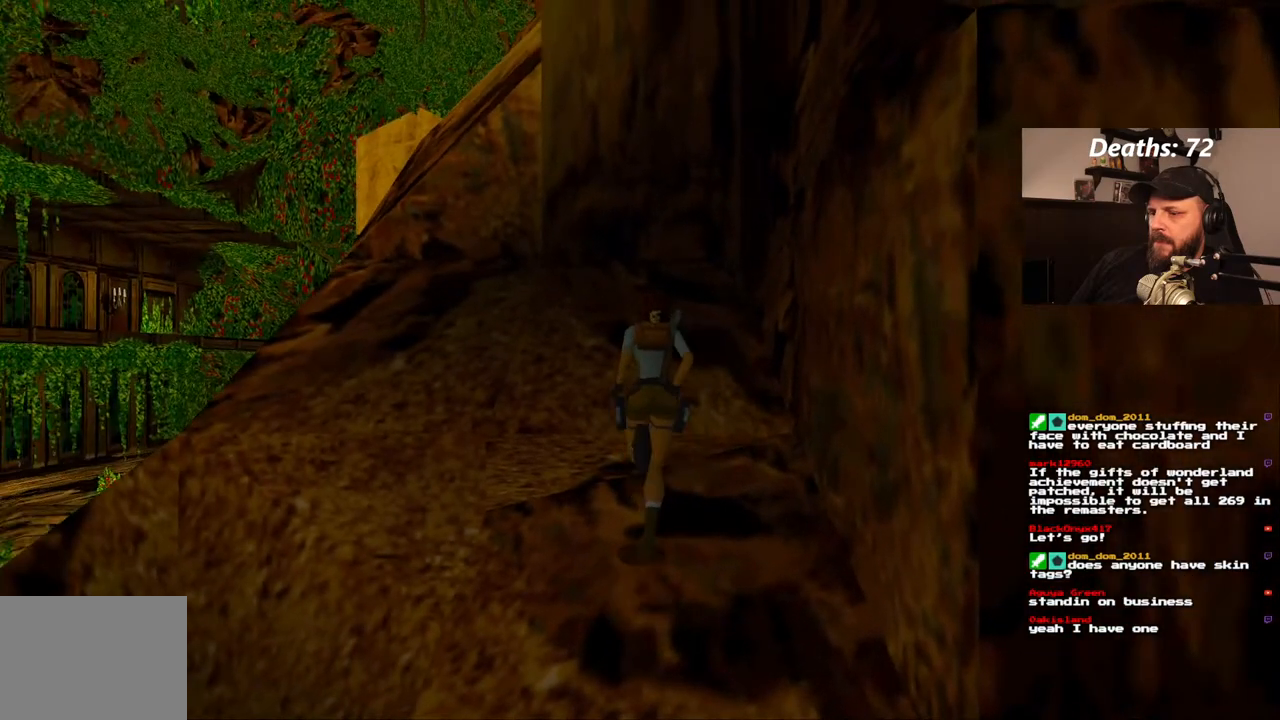
{"buttons": [], "left_stick": "center", "right_stick": "center", "events": [[483, "DPAD_UP", "up"]]}
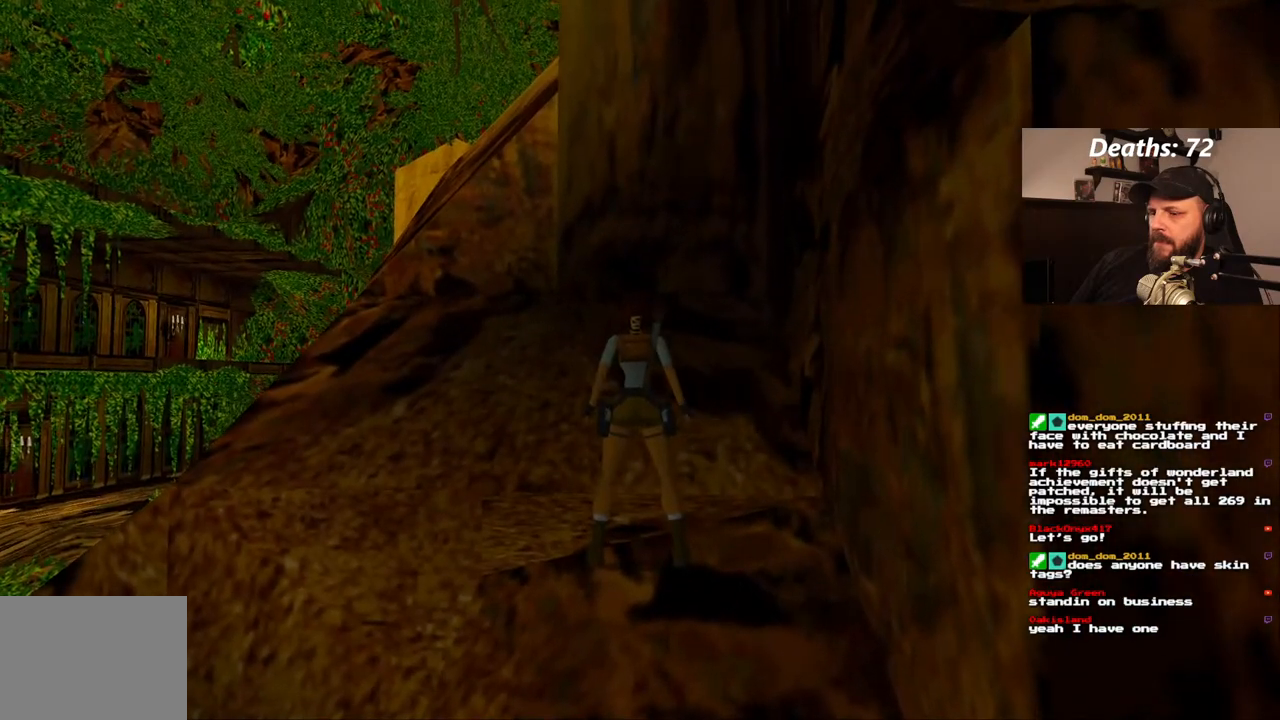
{"buttons": [], "left_stick": "center", "right_stick": "center", "events": [[200, "DPAD_DOWN", "down"], [383, "DPAD_DOWN", "up"]]}
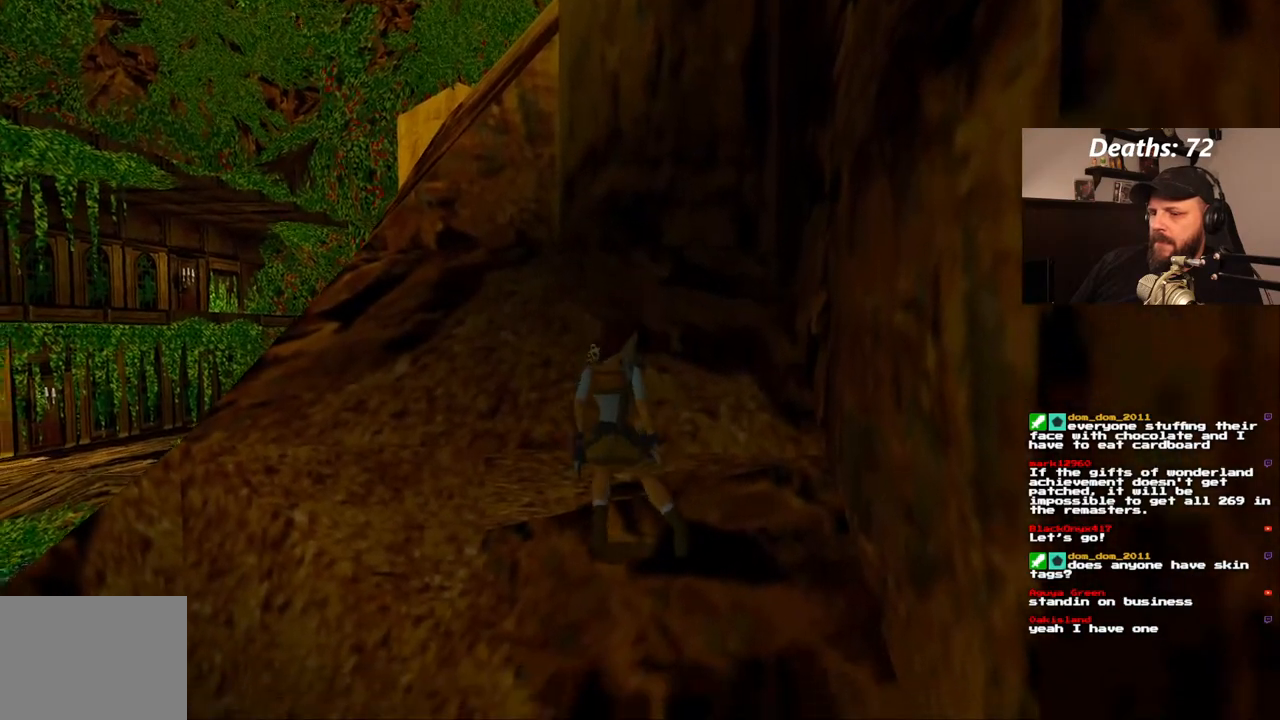
{"buttons": ["DPAD_LEFT"], "left_stick": "center", "right_stick": "center", "events": [[133, "DPAD_LEFT", "down"]]}